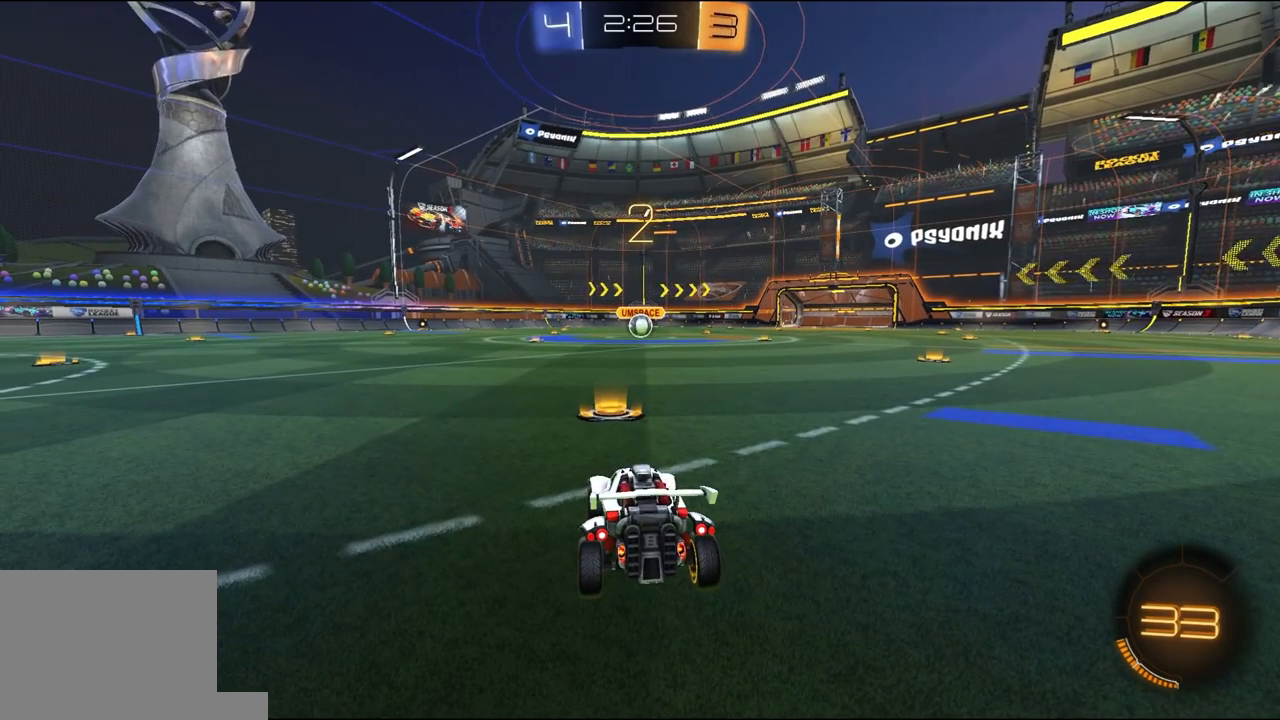
Gameplay with a controller (Xbox layout); each line is a JSON object with the inputs held at the frame after it. "events" lists button and stick changes between this image and that frame as [ms after this image, input, new state], when the widget could be followed in between.
{"buttons": ["R1", "R2"], "left_stick": "center", "right_stick": "center", "events": []}
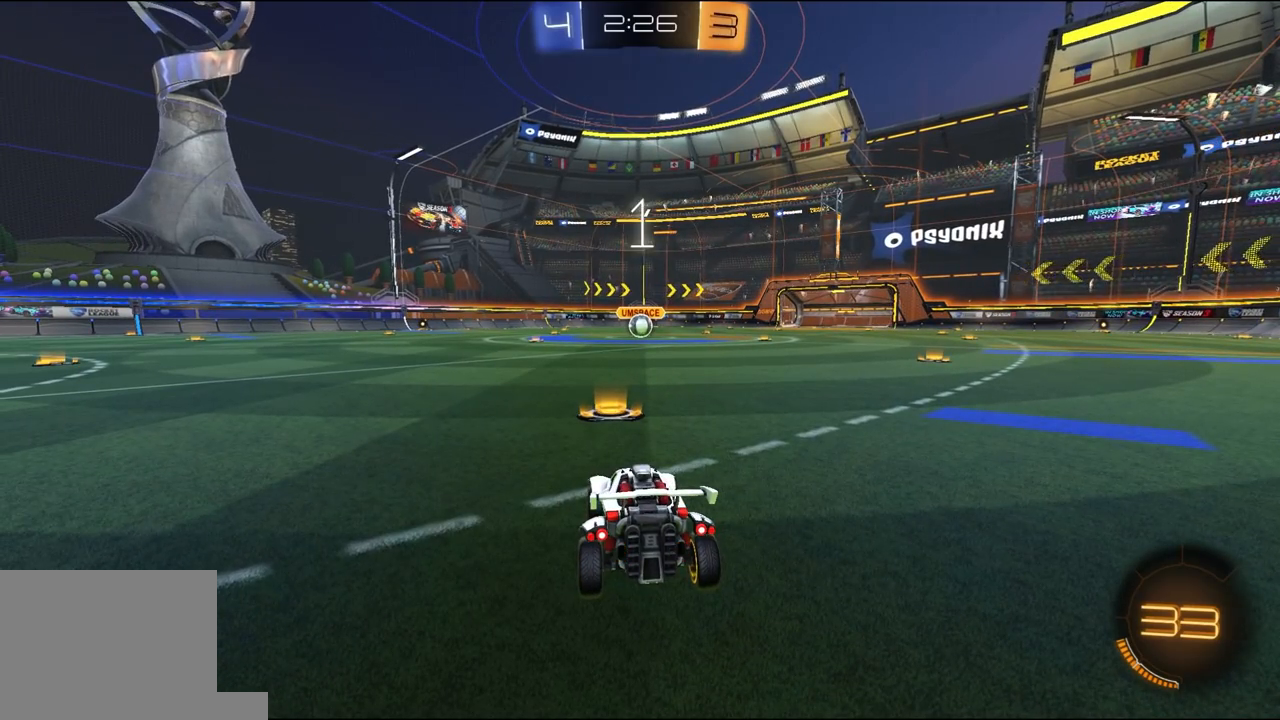
{"buttons": ["R1", "R2"], "left_stick": "center", "right_stick": "center", "events": []}
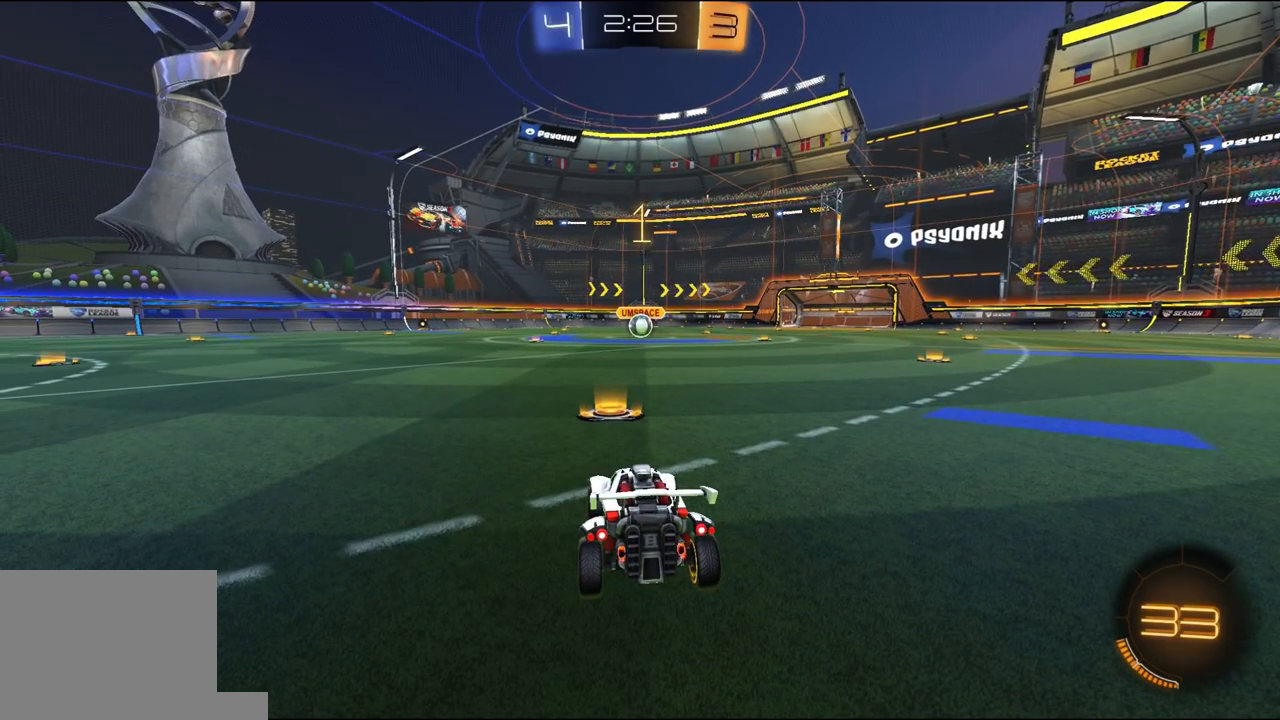
{"buttons": ["R1", "R2"], "left_stick": "center", "right_stick": "center", "events": []}
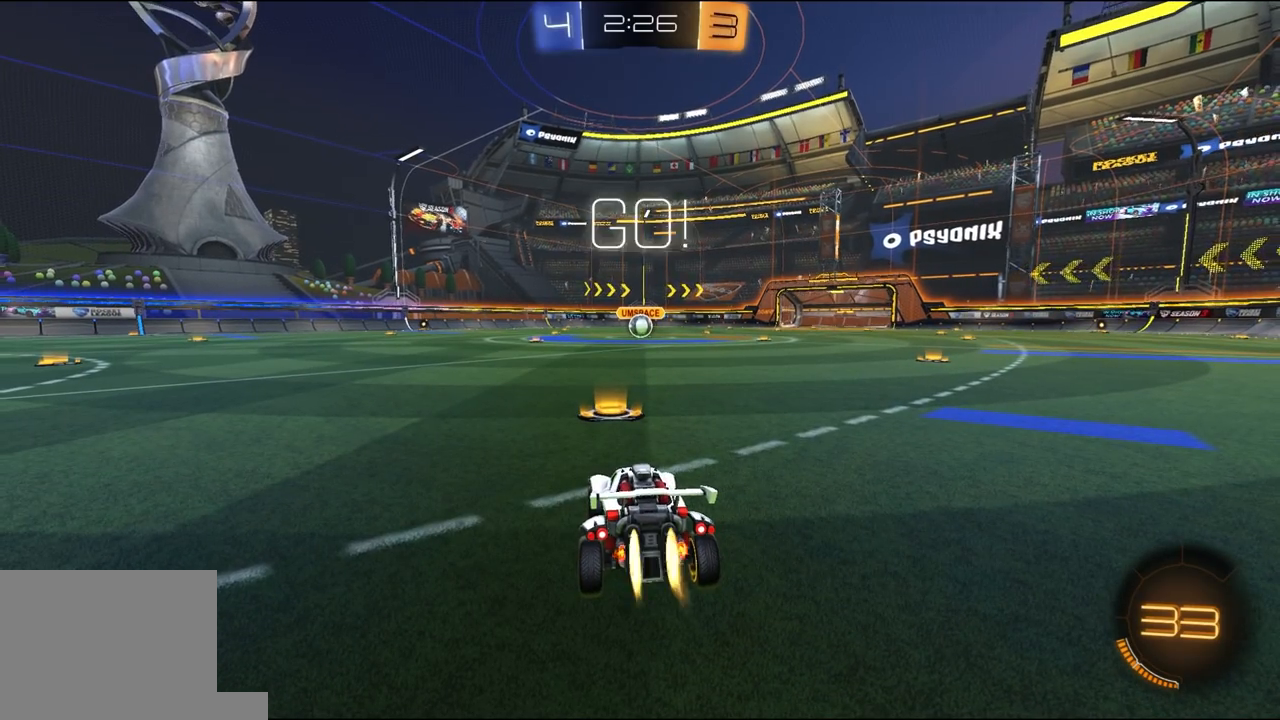
{"buttons": ["A", "L1", "R1", "R2", "L3"], "left_stick": "up", "right_stick": "center"}
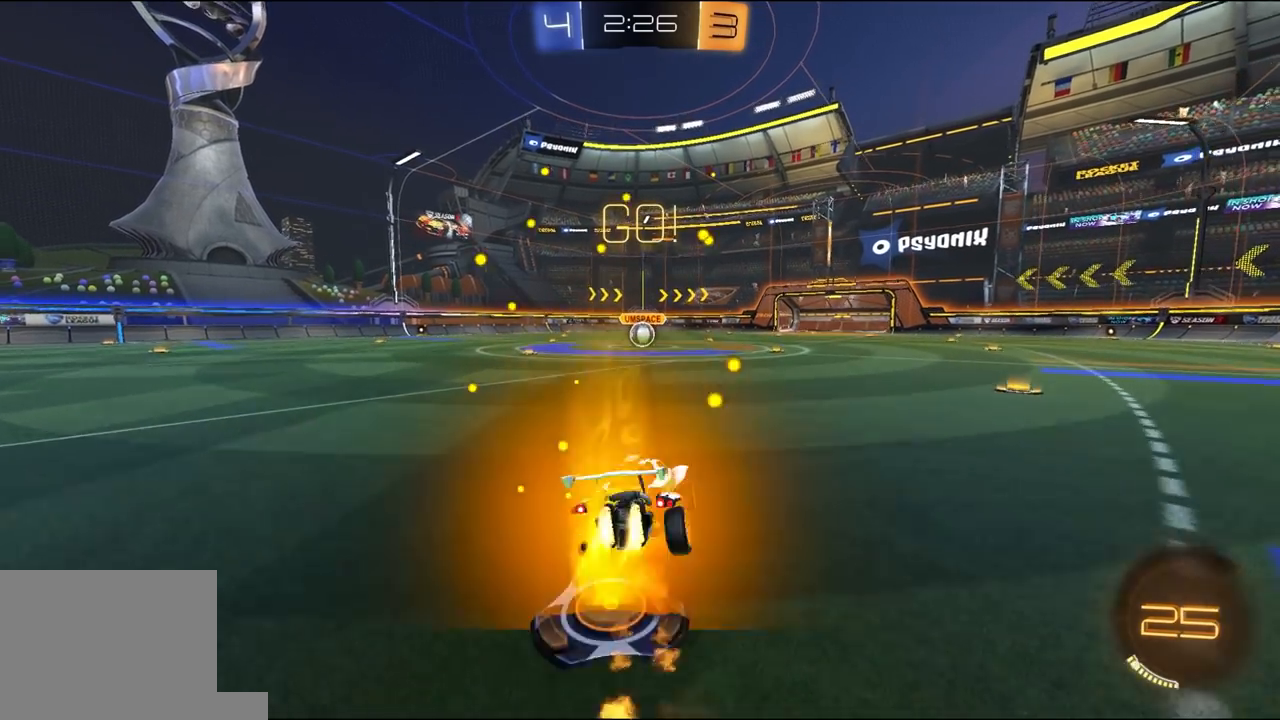
{"buttons": ["L1", "R1", "R2"], "left_stick": "down-left", "right_stick": "center", "events": [[50, "A", "up"], [50, "Y", "down"], [50, "left_stick", "down"], [117, "Y", "up"], [183, "Y", "down"], [283, "Y", "up"], [283, "left_stick", "down-left"], [317, "L3", "up"]]}
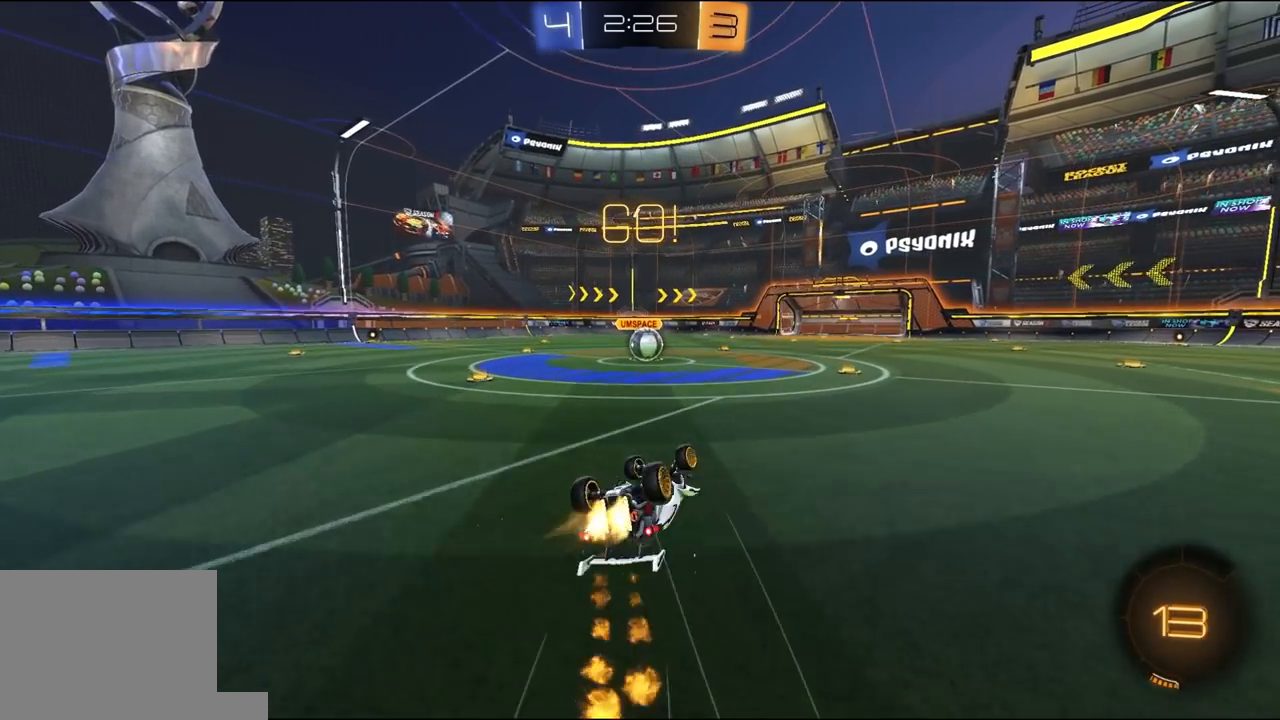
{"buttons": ["R1", "R2"], "left_stick": "center", "right_stick": "center", "events": [[283, "L1", "up"], [417, "left_stick", "center"]]}
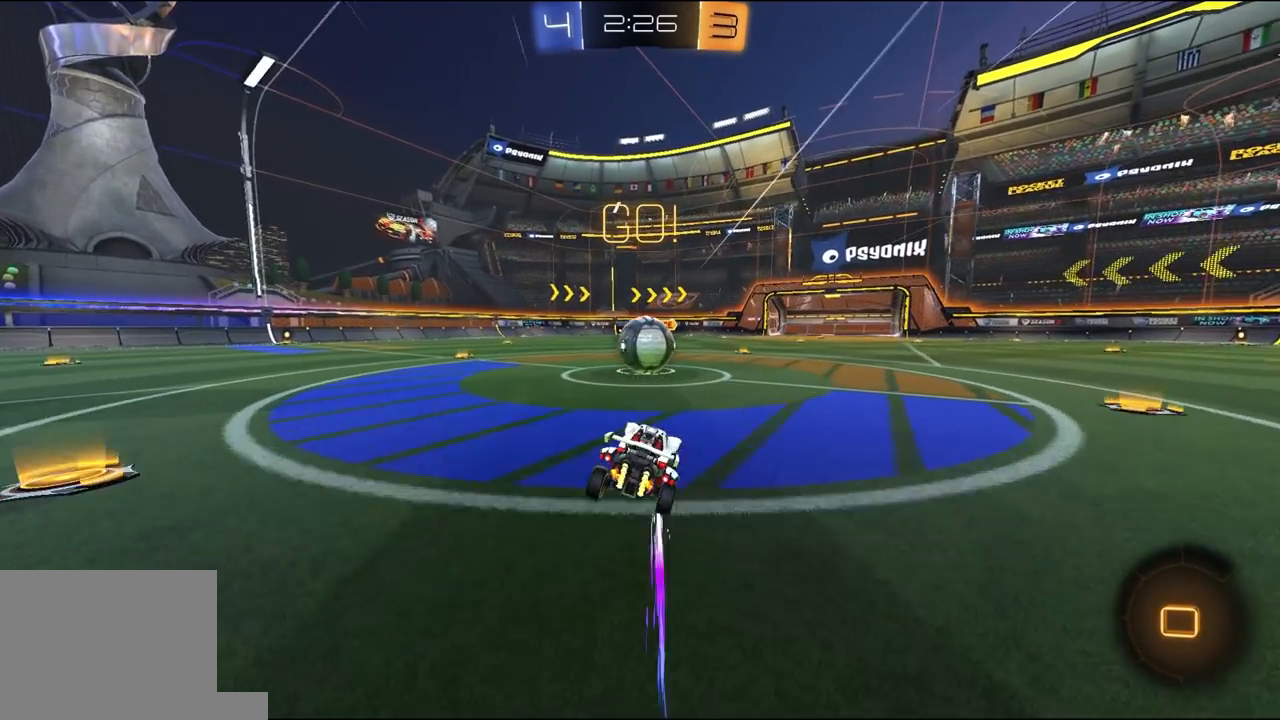
{"buttons": ["Y", "L1", "R2", "L3"], "left_stick": "down-left", "right_stick": "center", "events": [[117, "A", "down"], [183, "A", "up"], [217, "left_stick", "left"], [250, "R1", "up"], [283, "A", "down"], [283, "L1", "down"], [283, "L3", "down"], [283, "R1", "down"], [317, "X", "down"], [350, "A", "up"], [350, "X", "up"], [350, "Y", "down"], [350, "left_stick", "down-left"], [383, "R1", "up"], [450, "Y", "up"], [483, "Y", "down"]]}
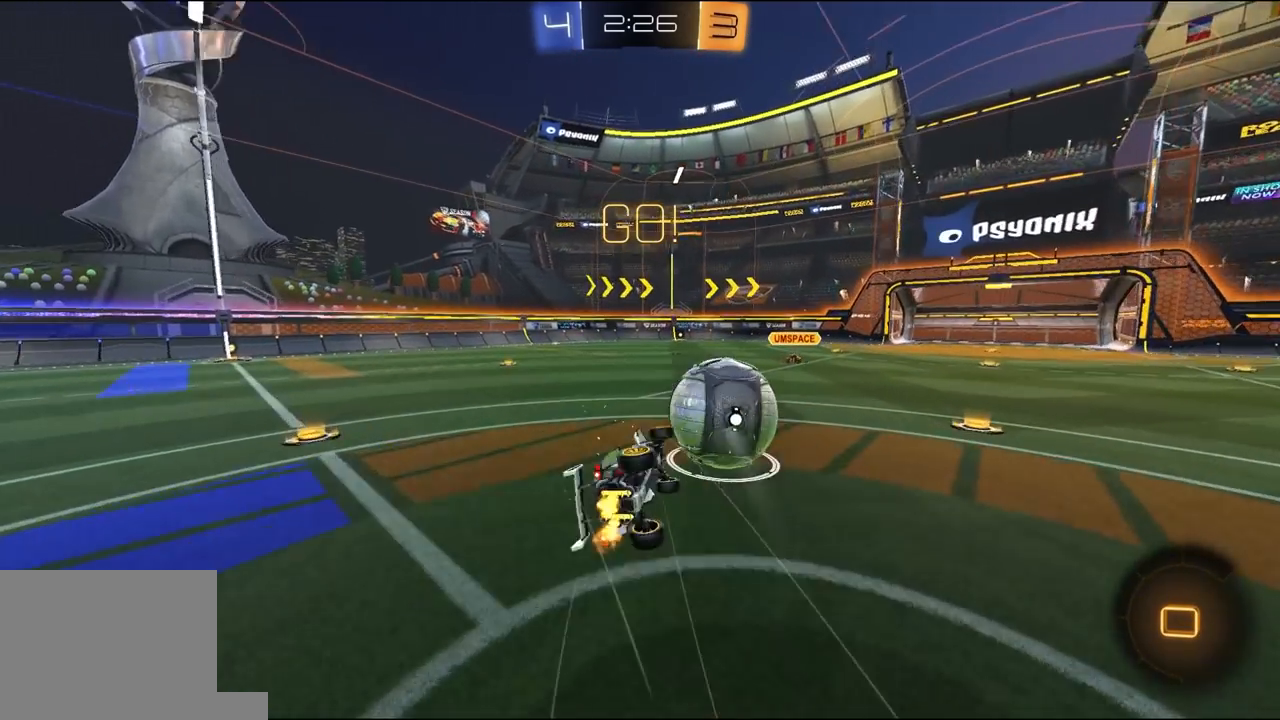
{"buttons": ["R2"], "left_stick": "left", "right_stick": "center", "events": [[17, "L3", "up"], [83, "Y", "up"], [317, "left_stick", "up-left"], [417, "left_stick", "left"], [450, "L1", "up"]]}